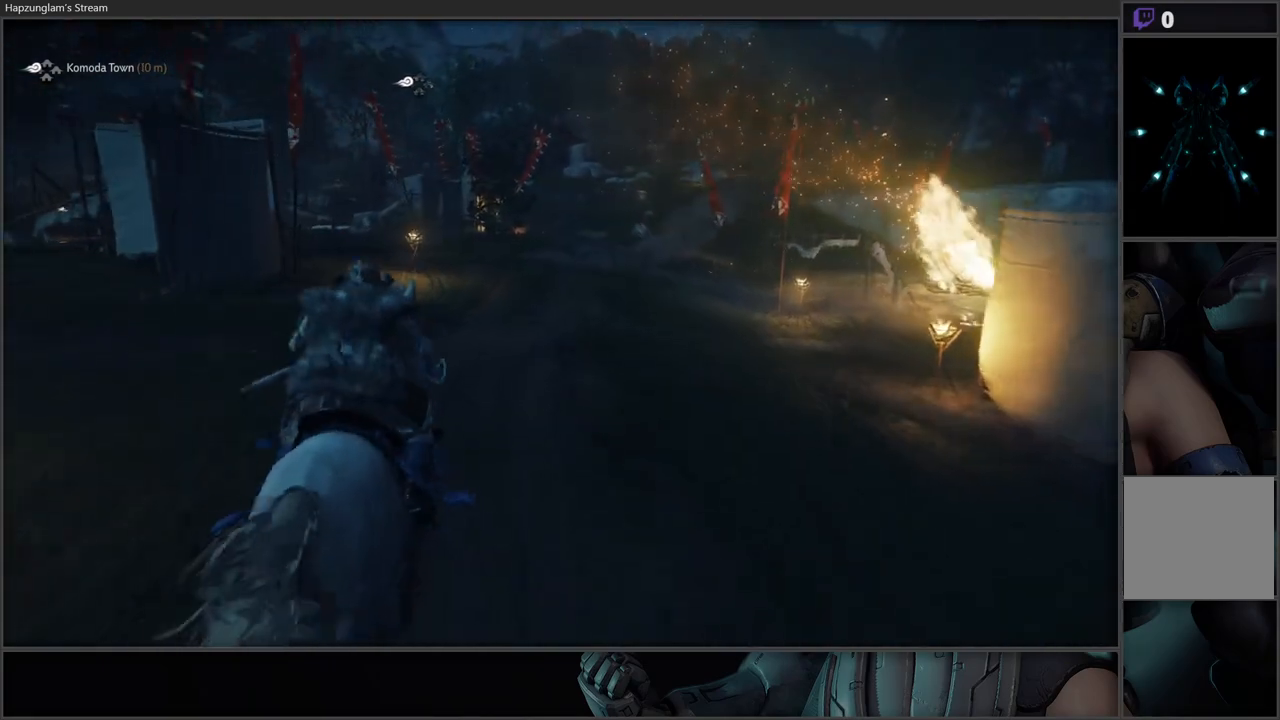
Gameplay with a controller (Xbox layout); each line is a JSON object with the inputs held at the frame after it. "events" lists button and stick changes between this image and that frame as [ms after this image, input, new state], when the widget could be followed in between.
{"buttons": [], "left_stick": "up", "right_stick": "center", "events": []}
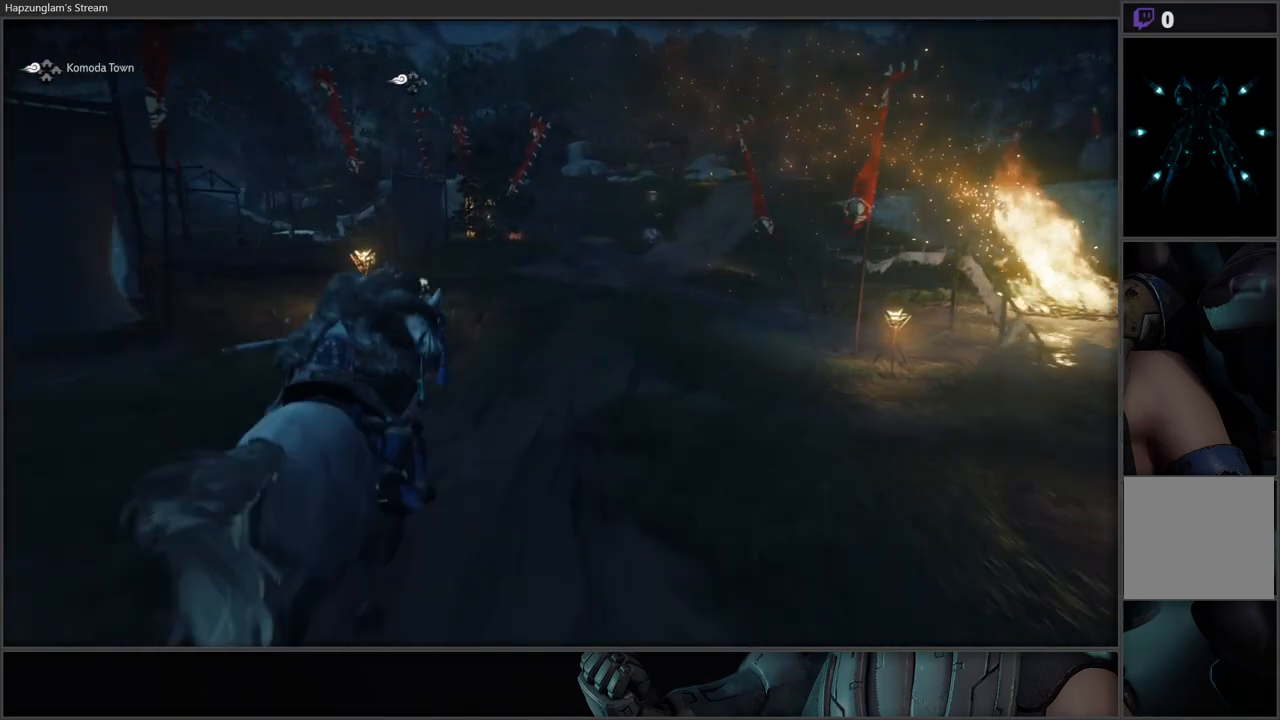
{"buttons": [], "left_stick": "up", "right_stick": "center", "events": [[17, "right_stick", "left"], [333, "right_stick", "center"]]}
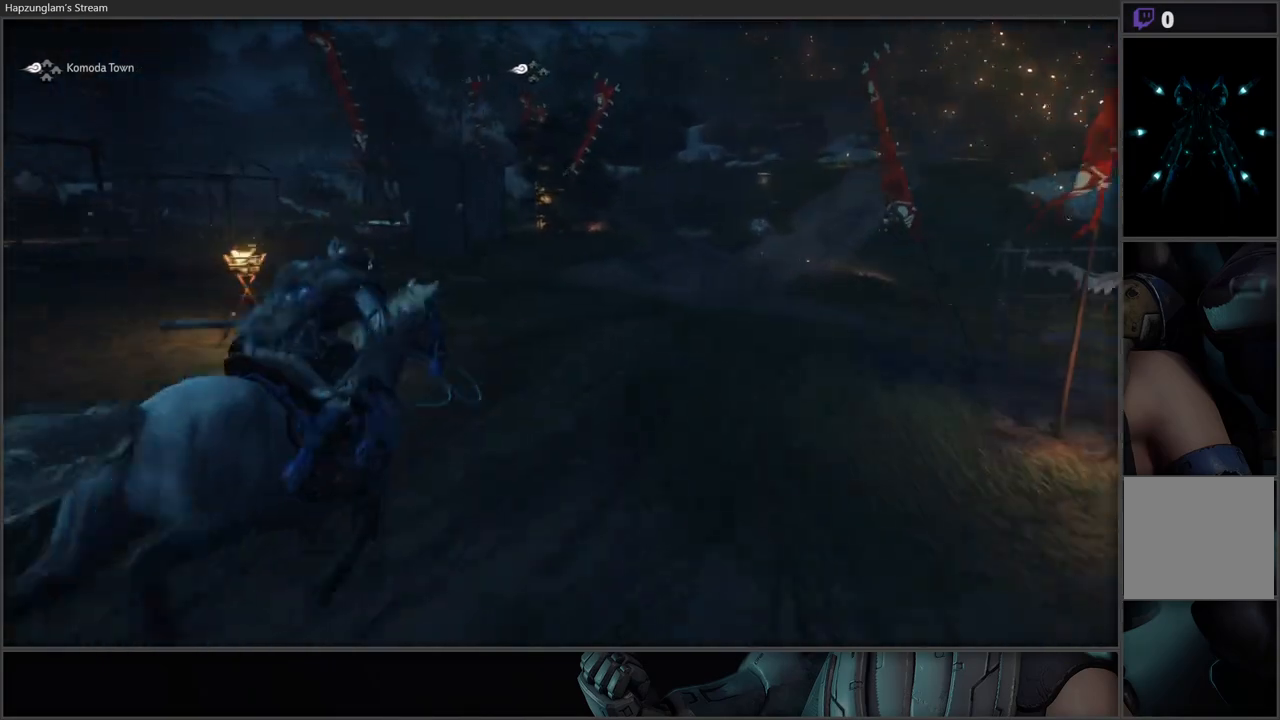
{"buttons": [], "left_stick": "up", "right_stick": "center", "events": []}
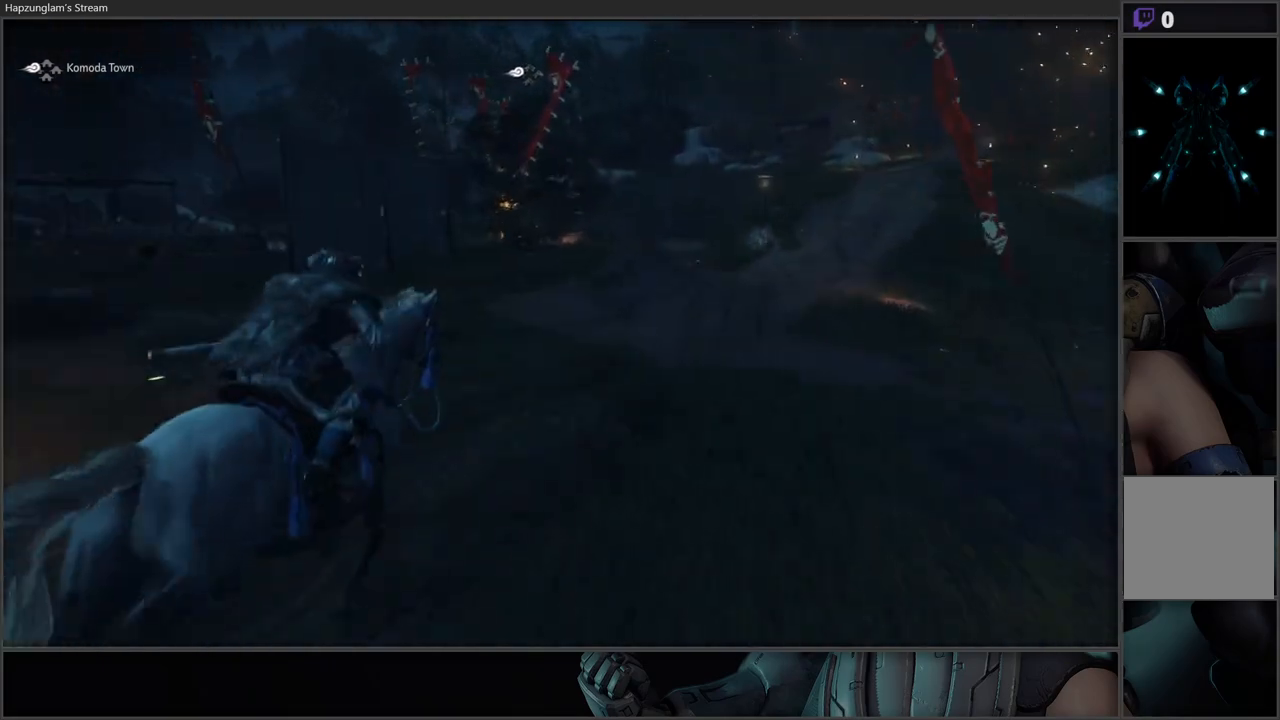
{"buttons": [], "left_stick": "up", "right_stick": "center", "events": []}
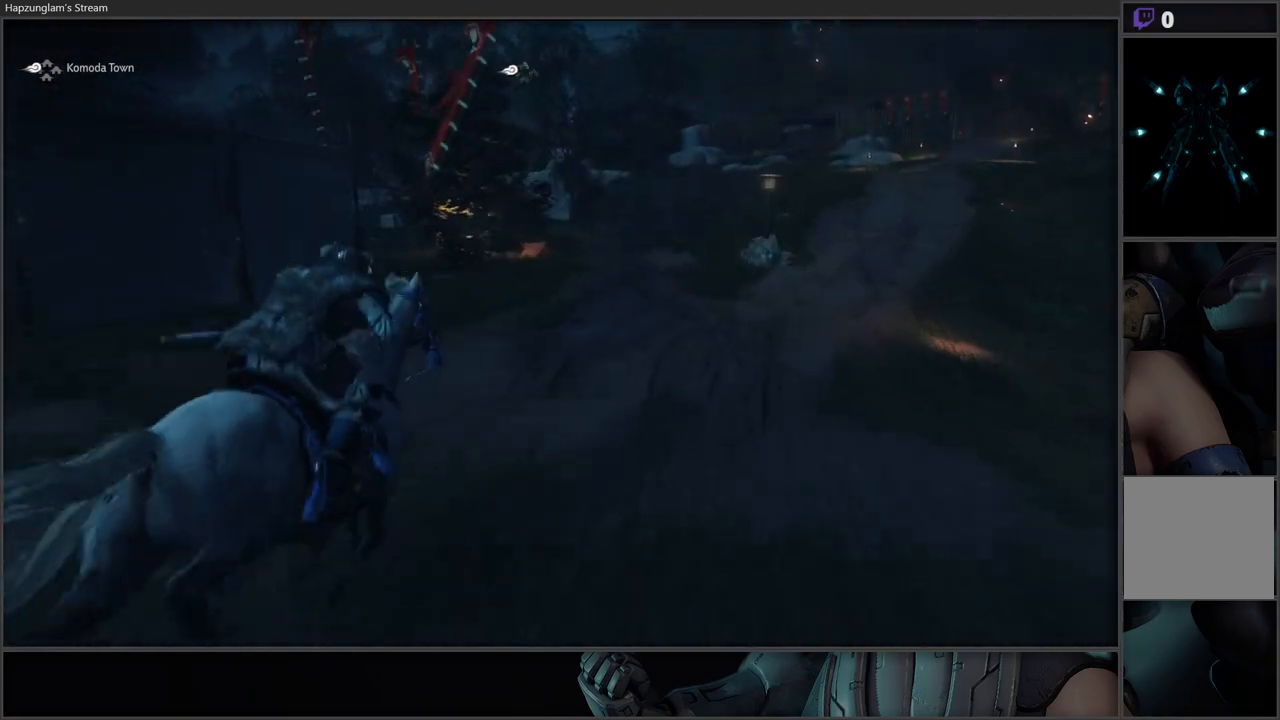
{"buttons": [], "left_stick": "up", "right_stick": "center", "events": []}
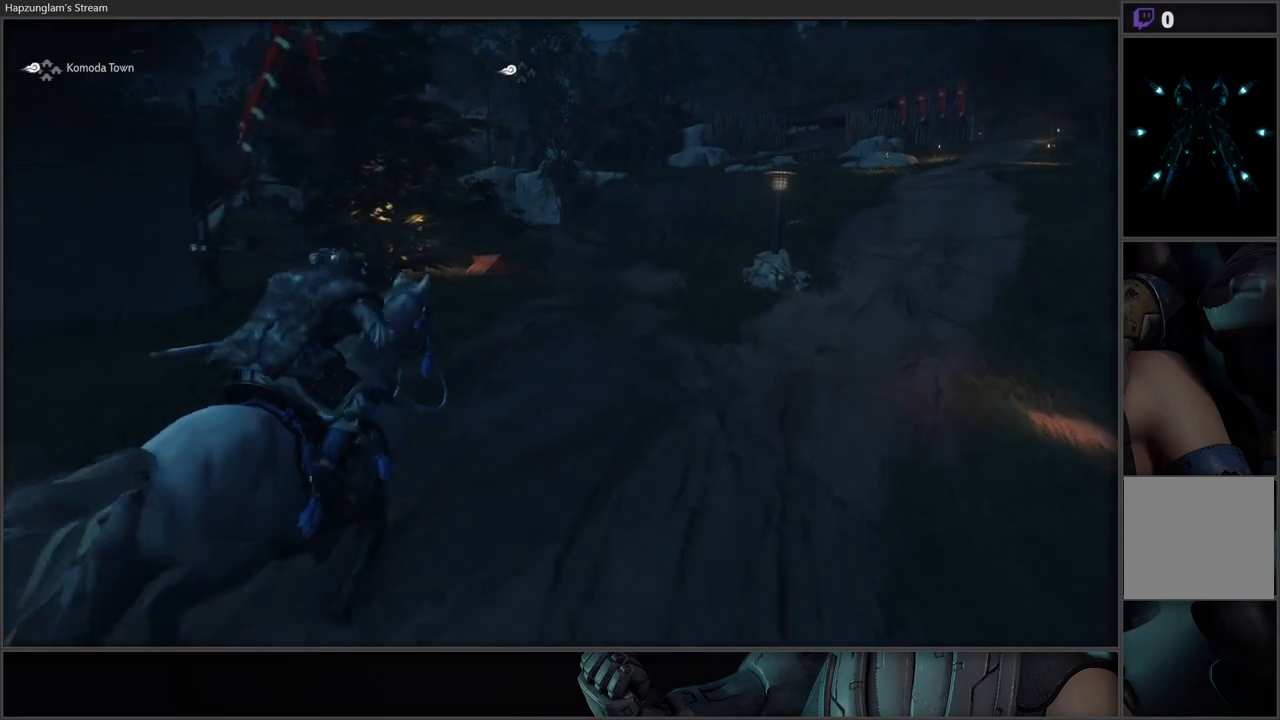
{"buttons": [], "left_stick": "up-right", "right_stick": "right", "events": [[267, "left_stick", "up-right"], [300, "right_stick", "right"]]}
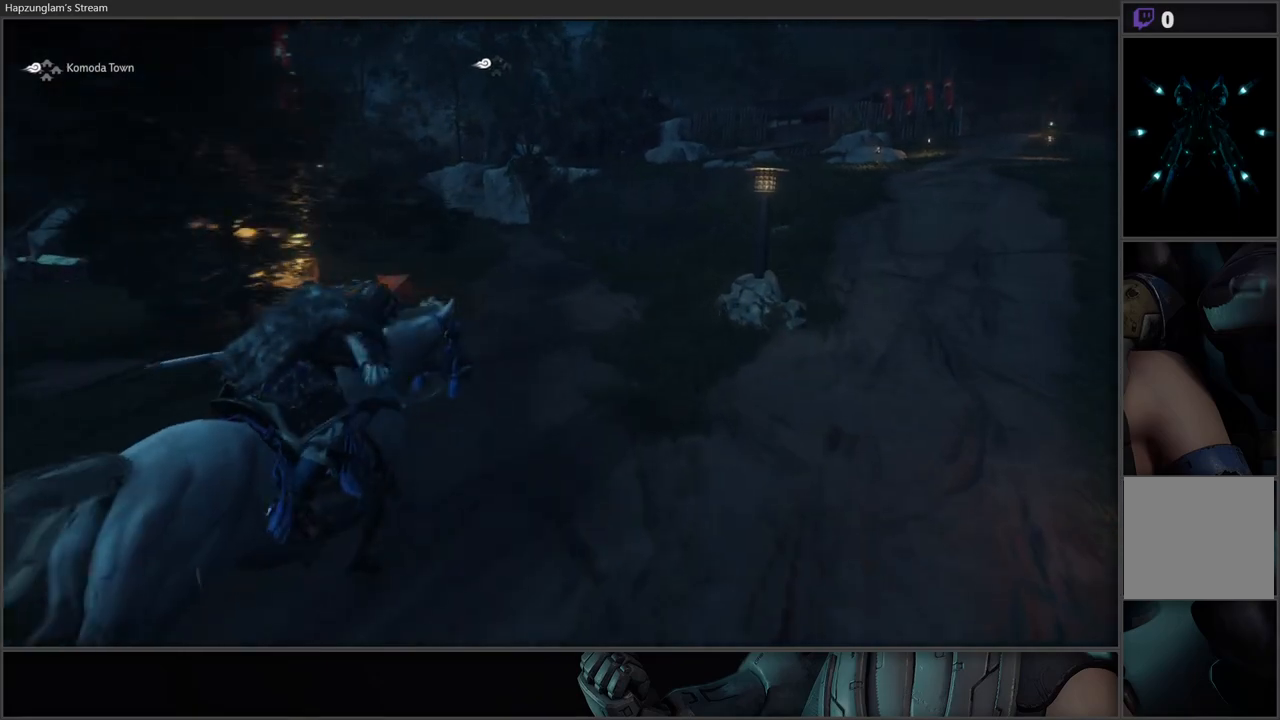
{"buttons": [], "left_stick": "up-right", "right_stick": "center", "events": [[300, "right_stick", "center"]]}
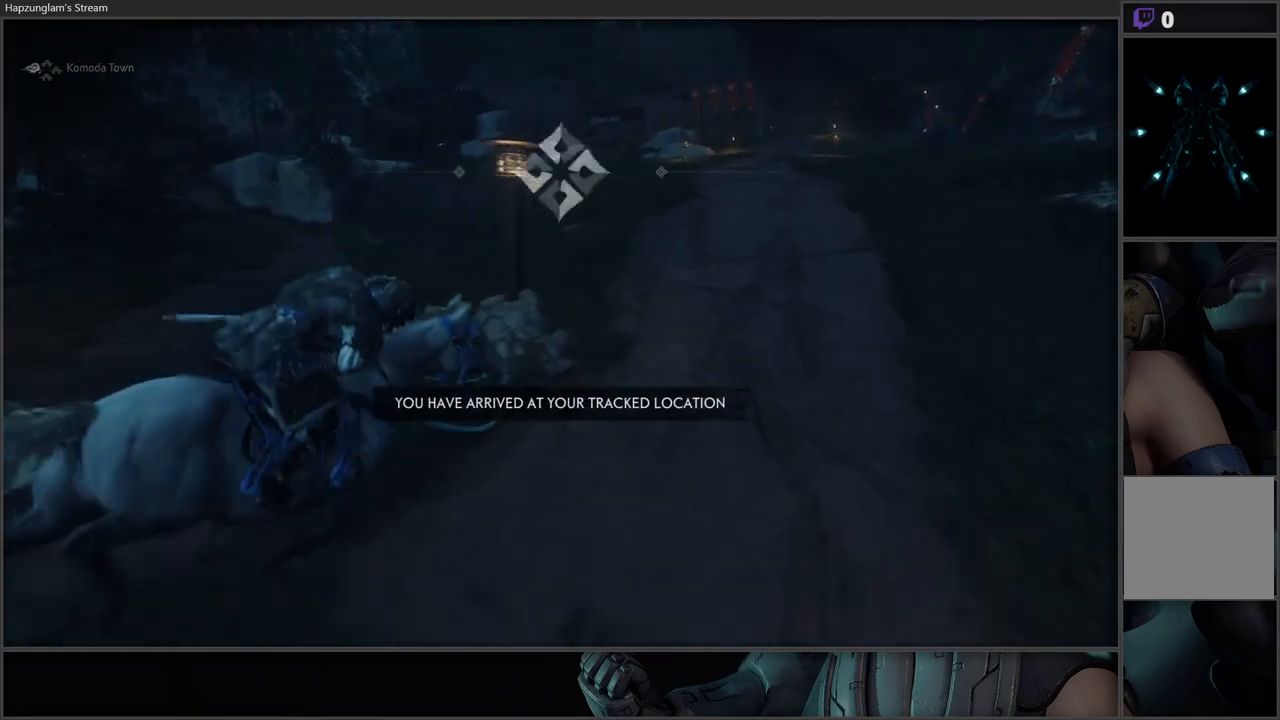
{"buttons": [], "left_stick": "up", "right_stick": "center", "events": [[350, "left_stick", "up"]]}
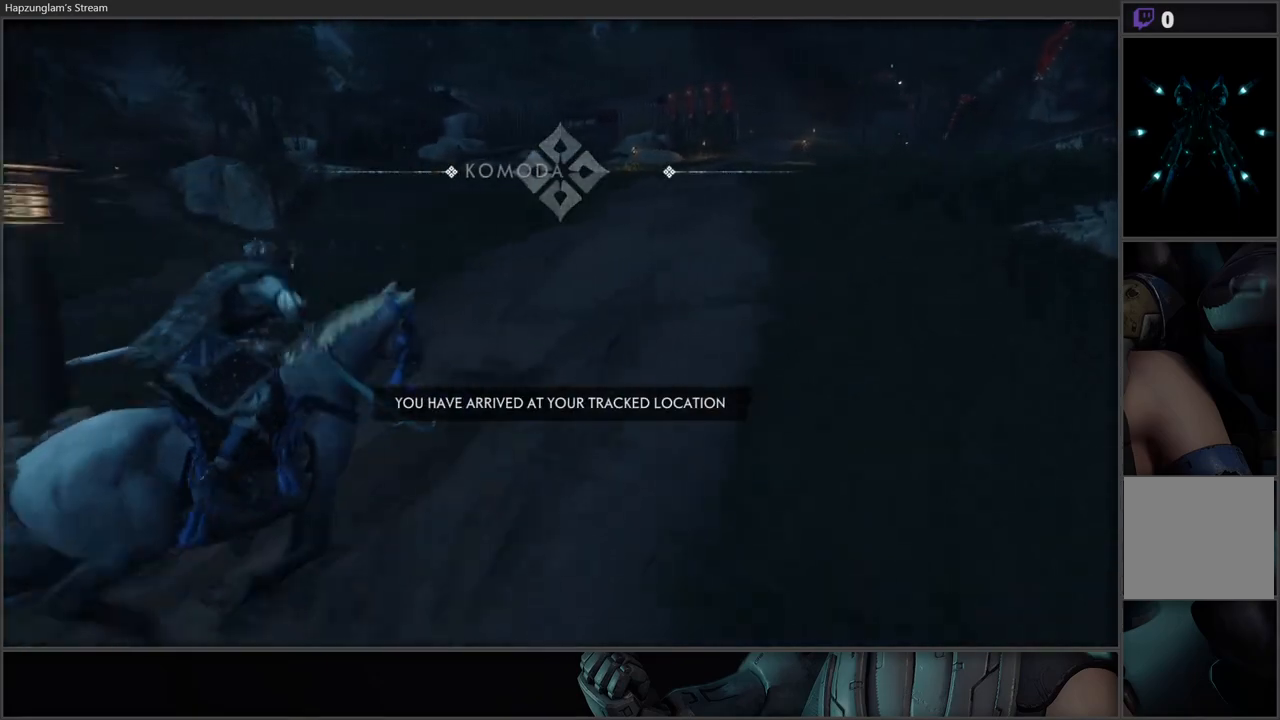
{"buttons": [], "left_stick": "up", "right_stick": "center", "events": [[17, "right_stick", "up"], [183, "right_stick", "center"]]}
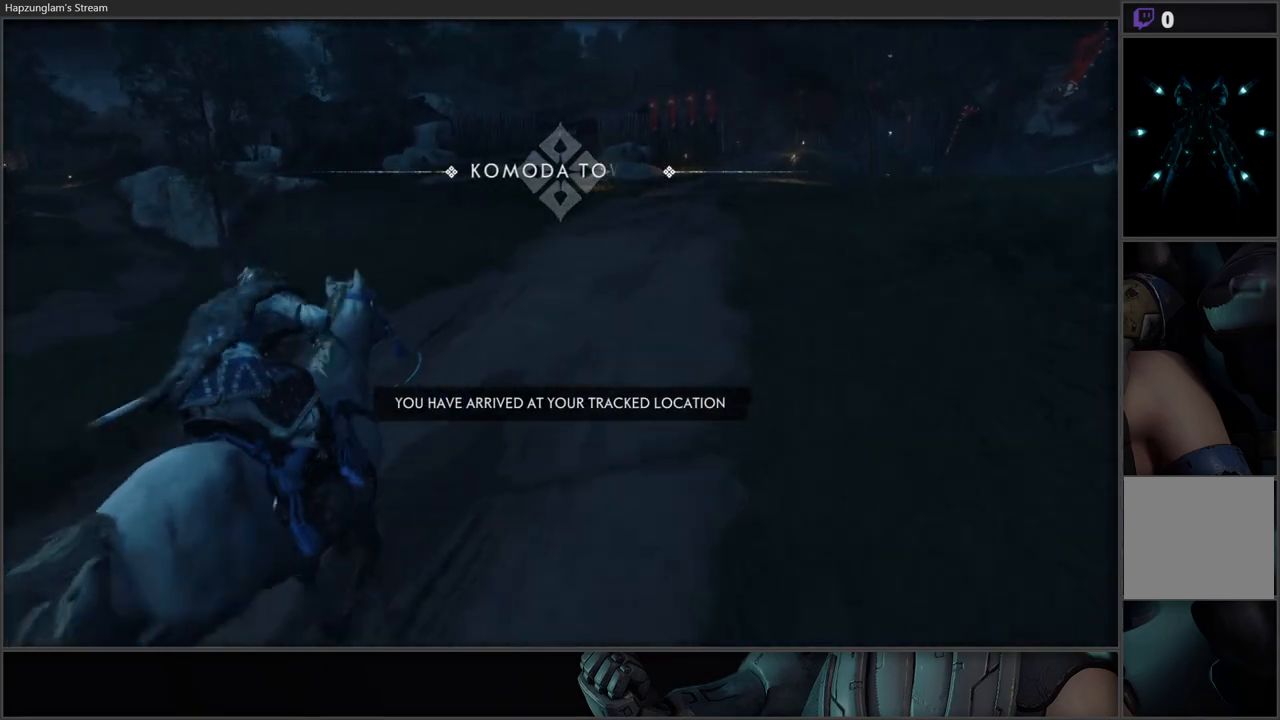
{"buttons": [], "left_stick": "up", "right_stick": "center", "events": []}
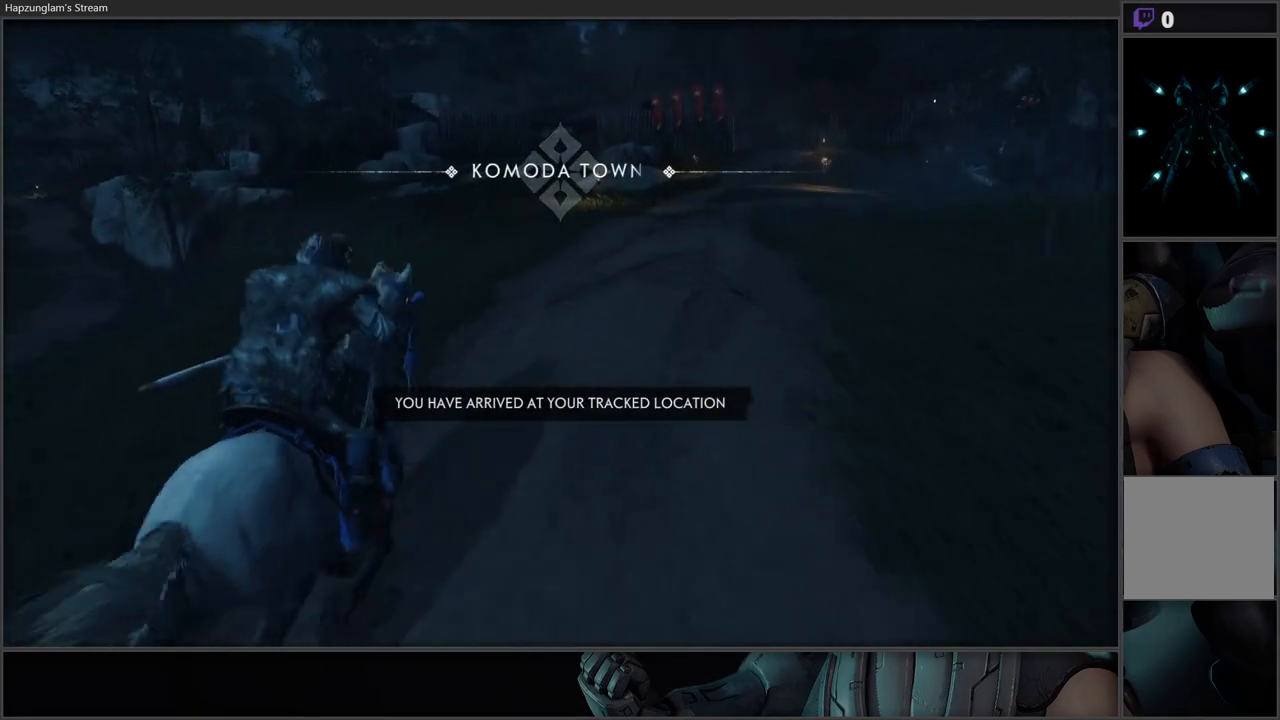
{"buttons": [], "left_stick": "up", "right_stick": "center", "events": []}
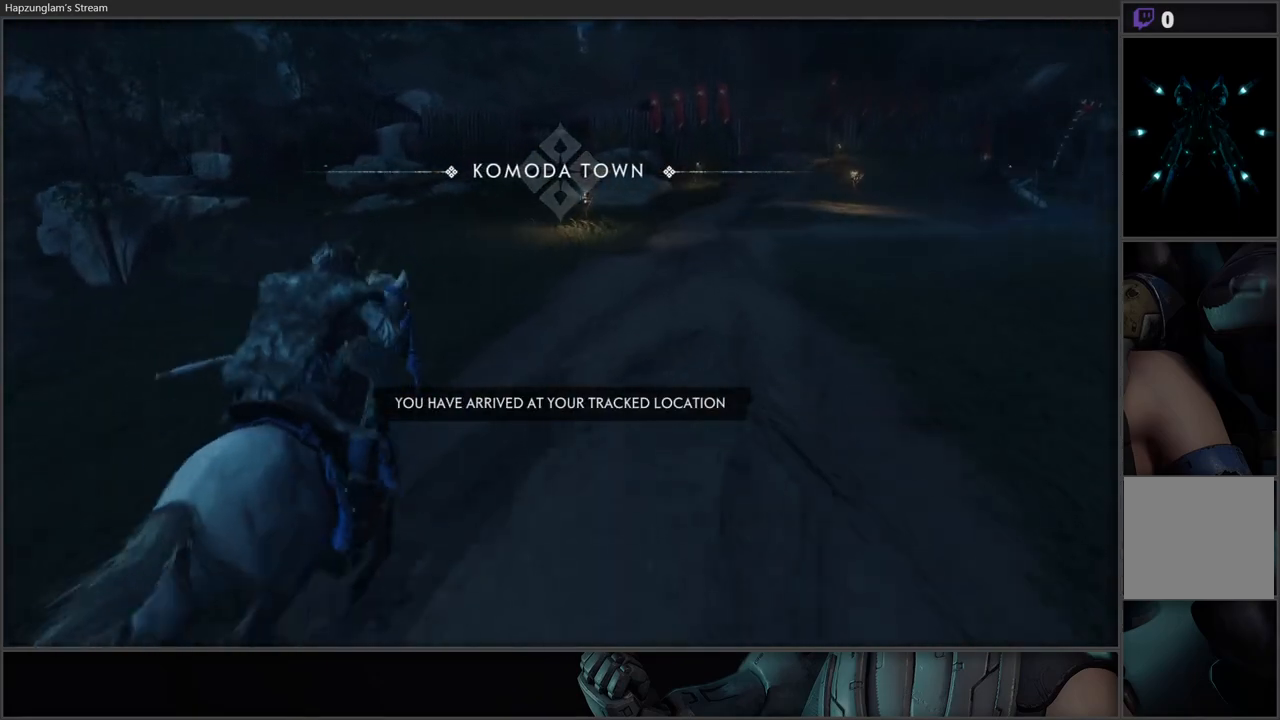
{"buttons": [], "left_stick": "up", "right_stick": "up-right", "events": [[383, "right_stick", "up"], [433, "right_stick", "up-right"]]}
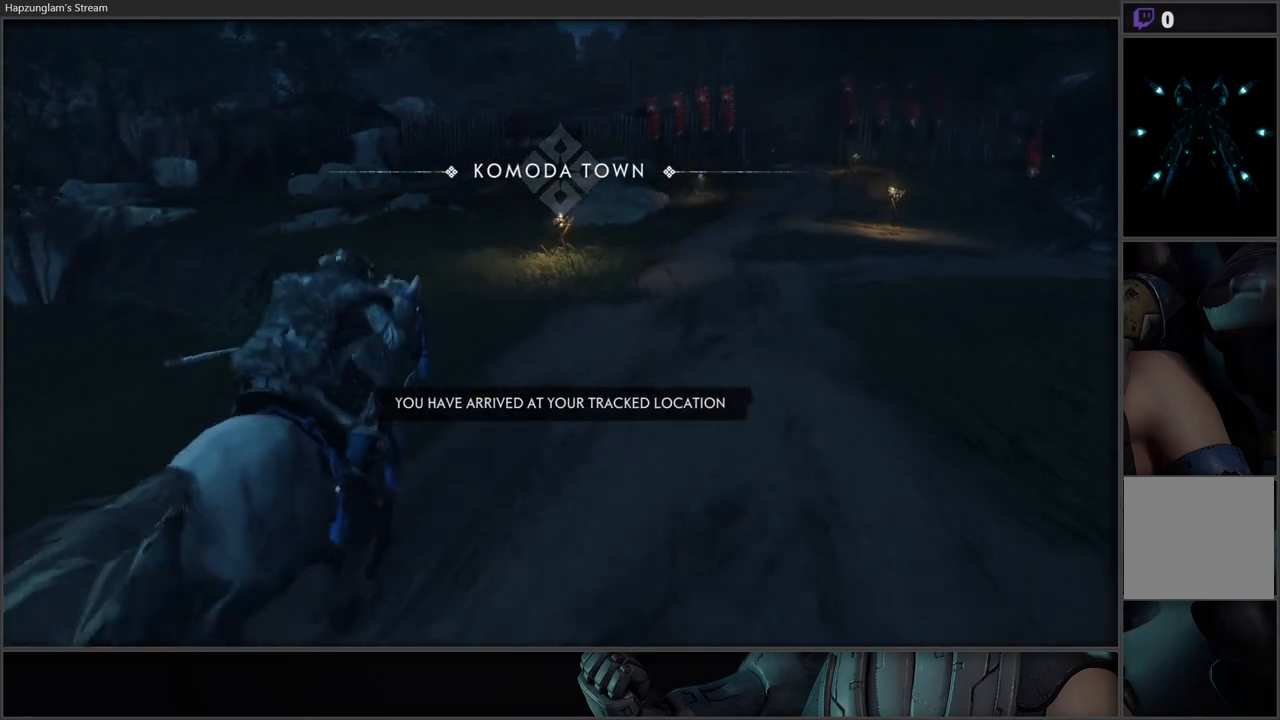
{"buttons": ["L3"], "left_stick": "up-right", "right_stick": "up-right", "events": [[17, "left_stick", "center"], [150, "right_stick", "center"], [250, "left_stick", "up-right"], [417, "L3", "down"], [467, "right_stick", "up-right"]]}
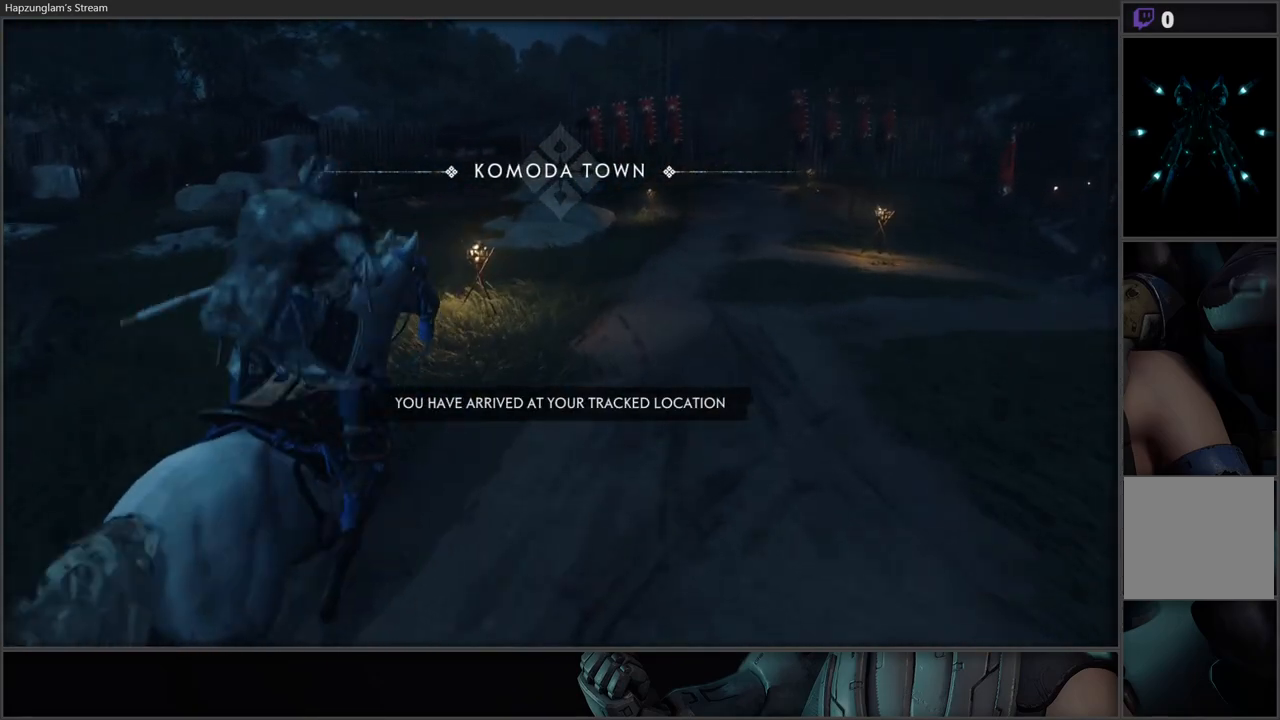
{"buttons": [], "left_stick": "up", "right_stick": "center", "events": [[67, "left_stick", "up"], [183, "L3", "up"], [217, "right_stick", "center"]]}
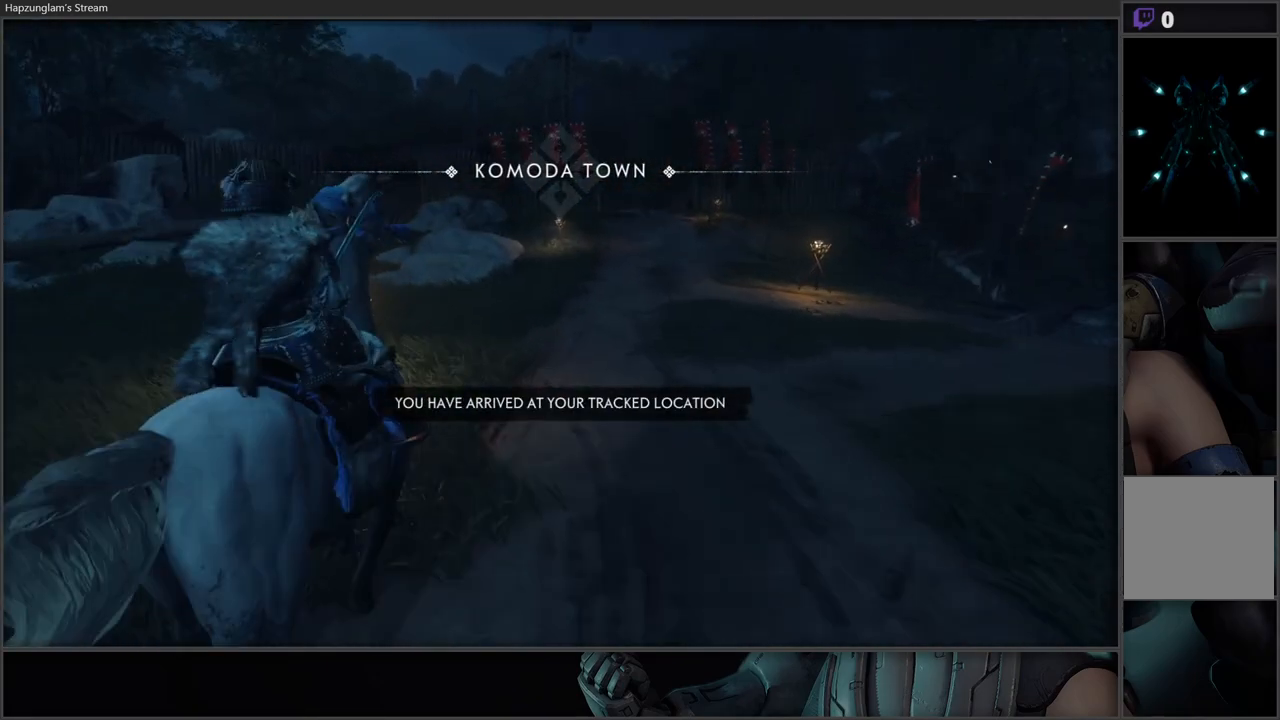
{"buttons": [], "left_stick": "up", "right_stick": "center", "events": [[167, "right_stick", "up-right"], [417, "right_stick", "center"]]}
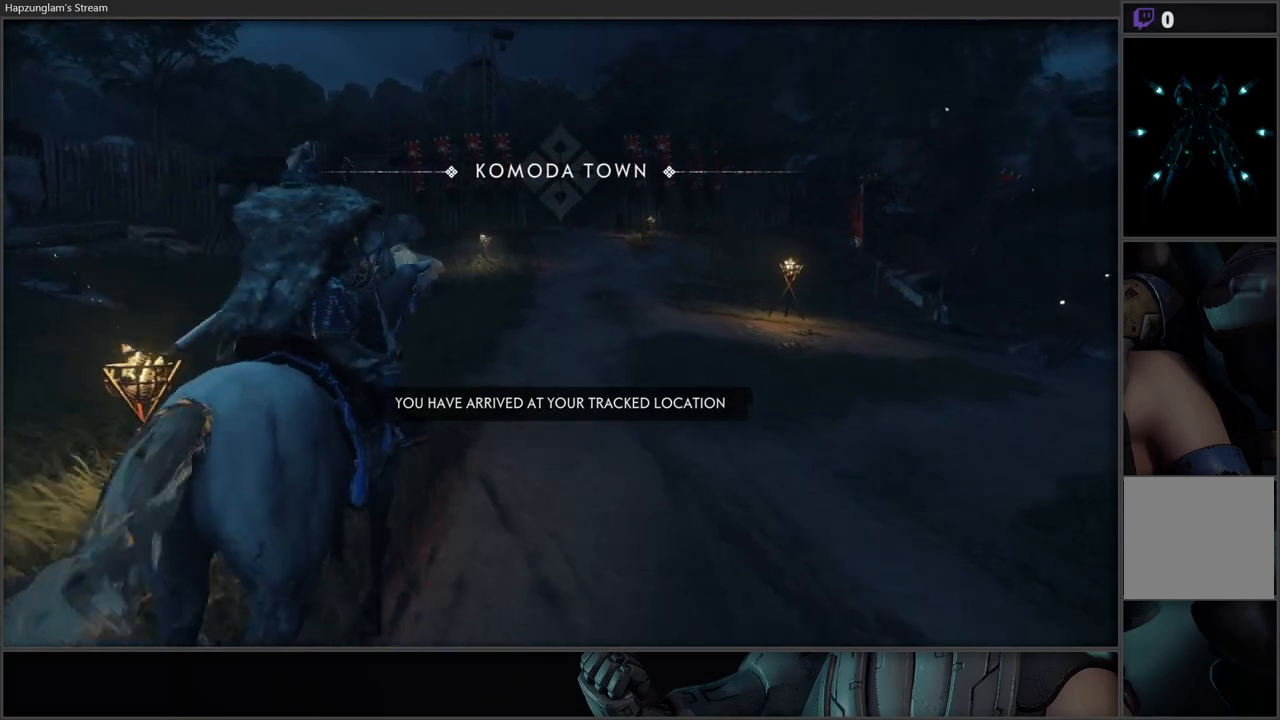
{"buttons": [], "left_stick": "up", "right_stick": "center", "events": []}
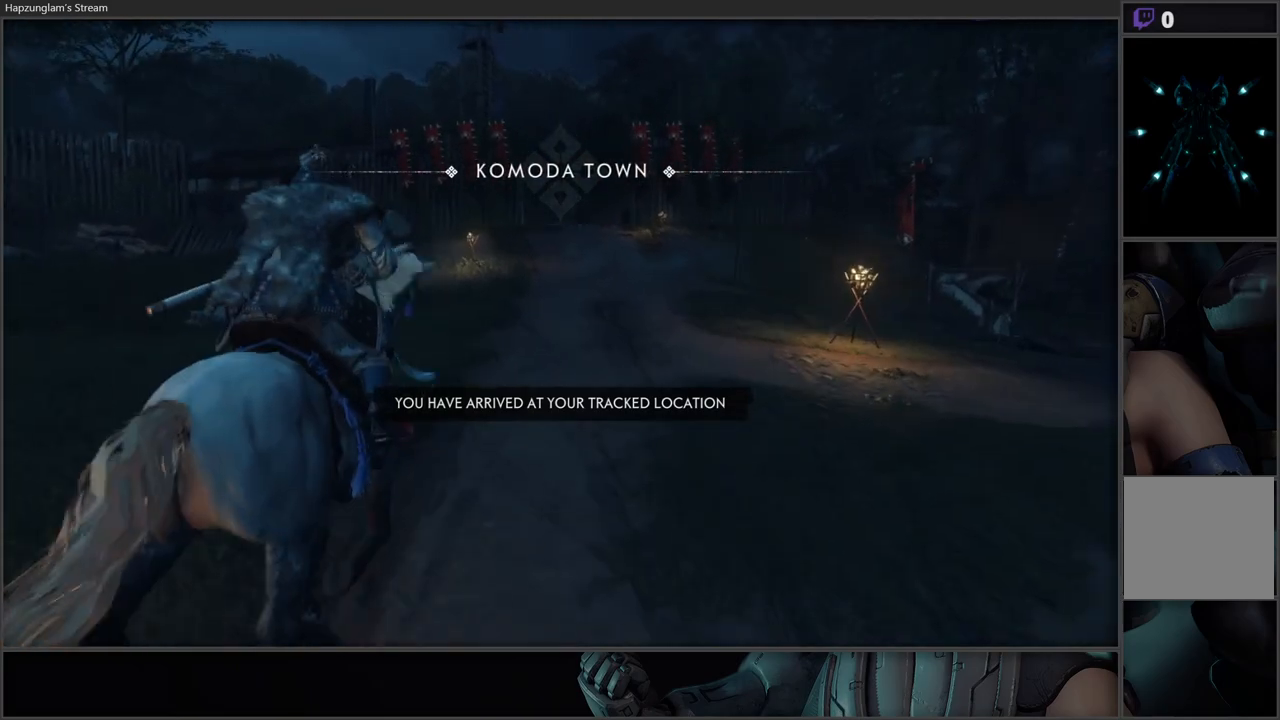
{"buttons": [], "left_stick": "up", "right_stick": "down", "events": [[317, "right_stick", "down"]]}
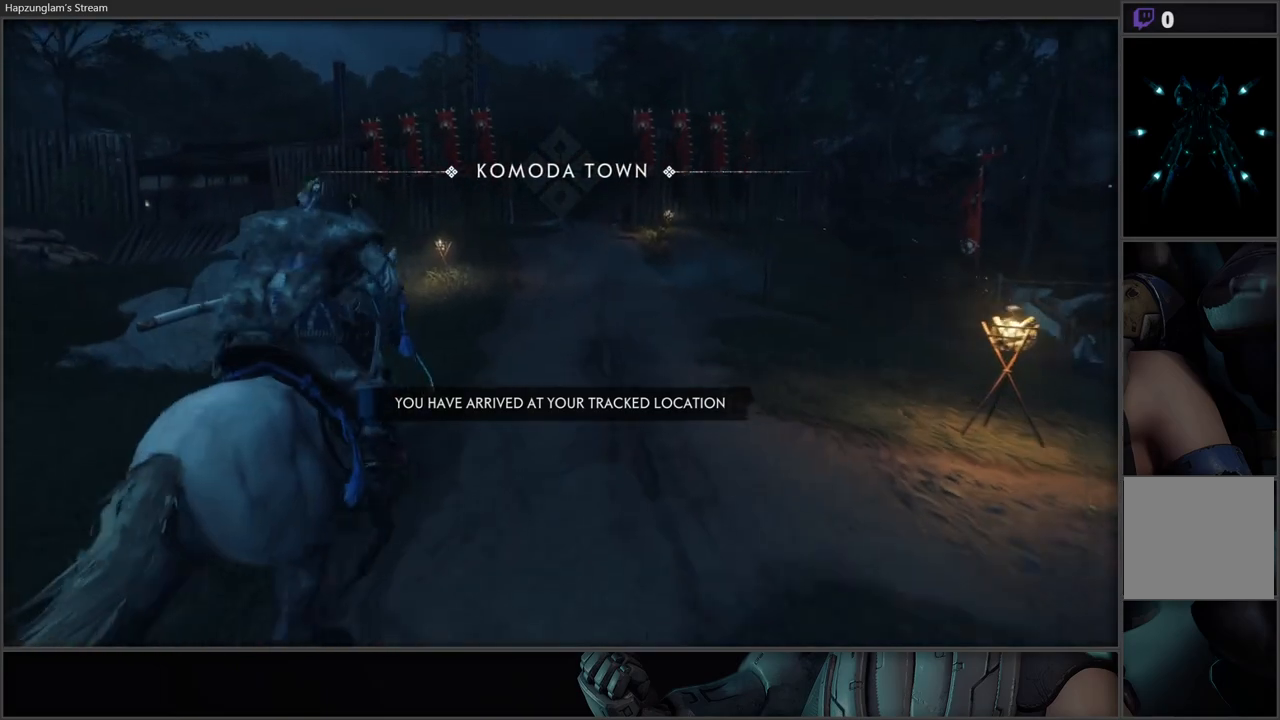
{"buttons": [], "left_stick": "up", "right_stick": "down-left", "events": [[33, "right_stick", "center"], [317, "right_stick", "down-left"]]}
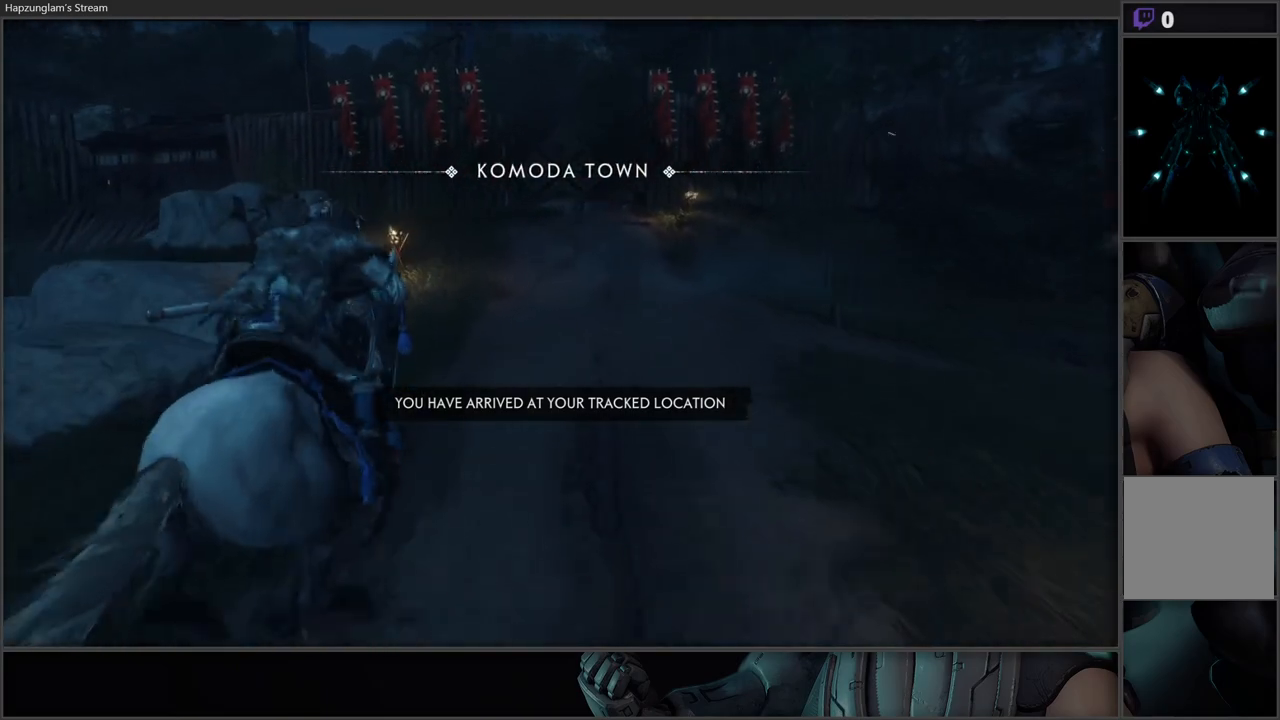
{"buttons": [], "left_stick": "up", "right_stick": "center", "events": [[33, "right_stick", "center"], [283, "right_stick", "down"], [417, "right_stick", "center"]]}
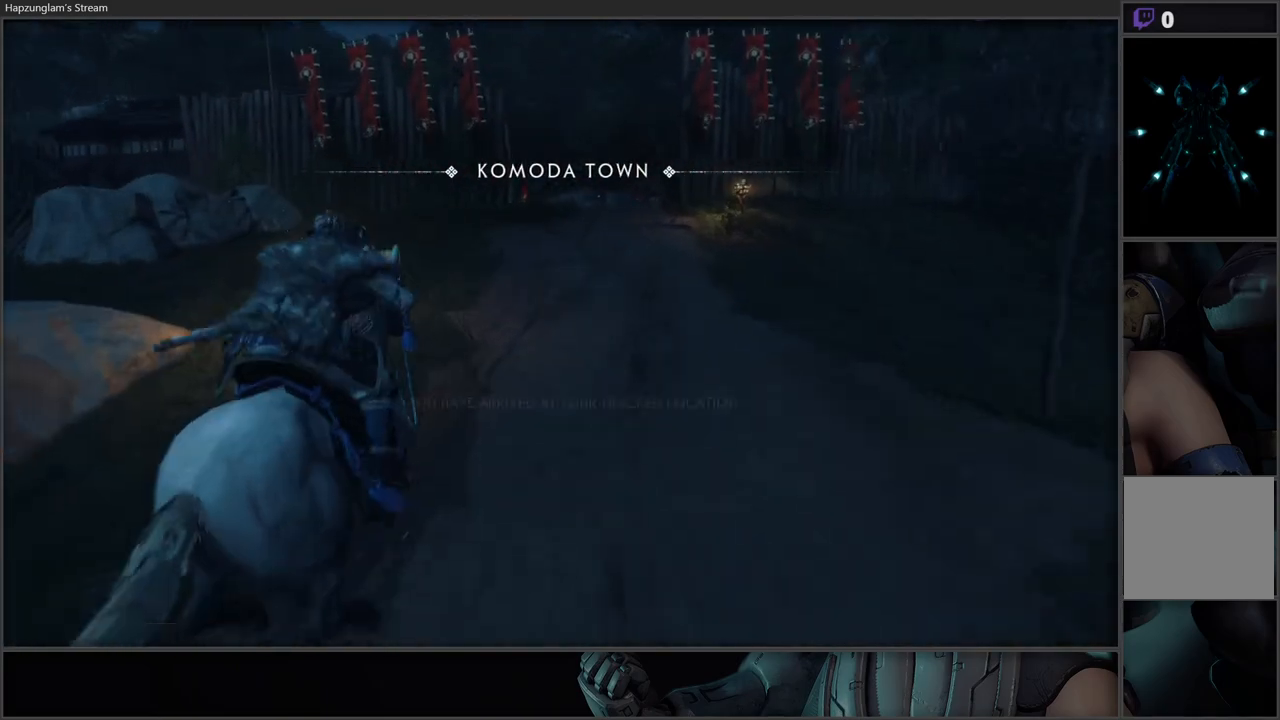
{"buttons": [], "left_stick": "up", "right_stick": "center", "events": []}
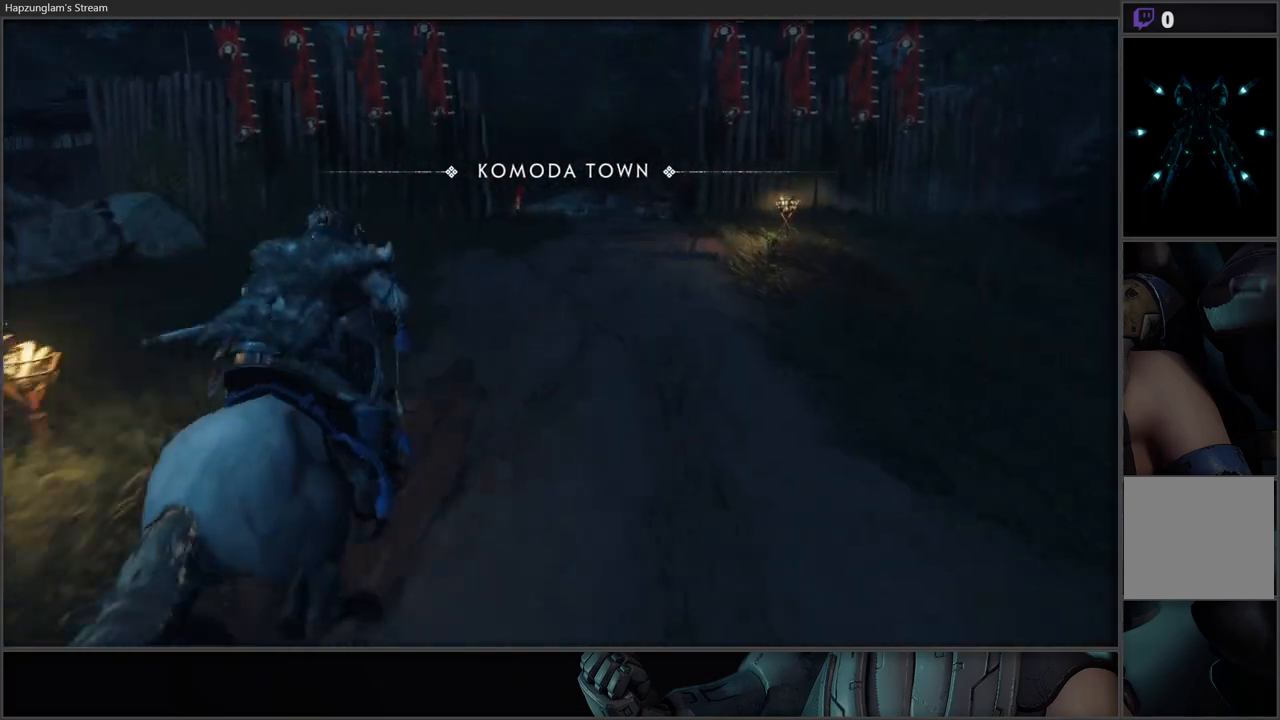
{"buttons": [], "left_stick": "up", "right_stick": "center", "events": []}
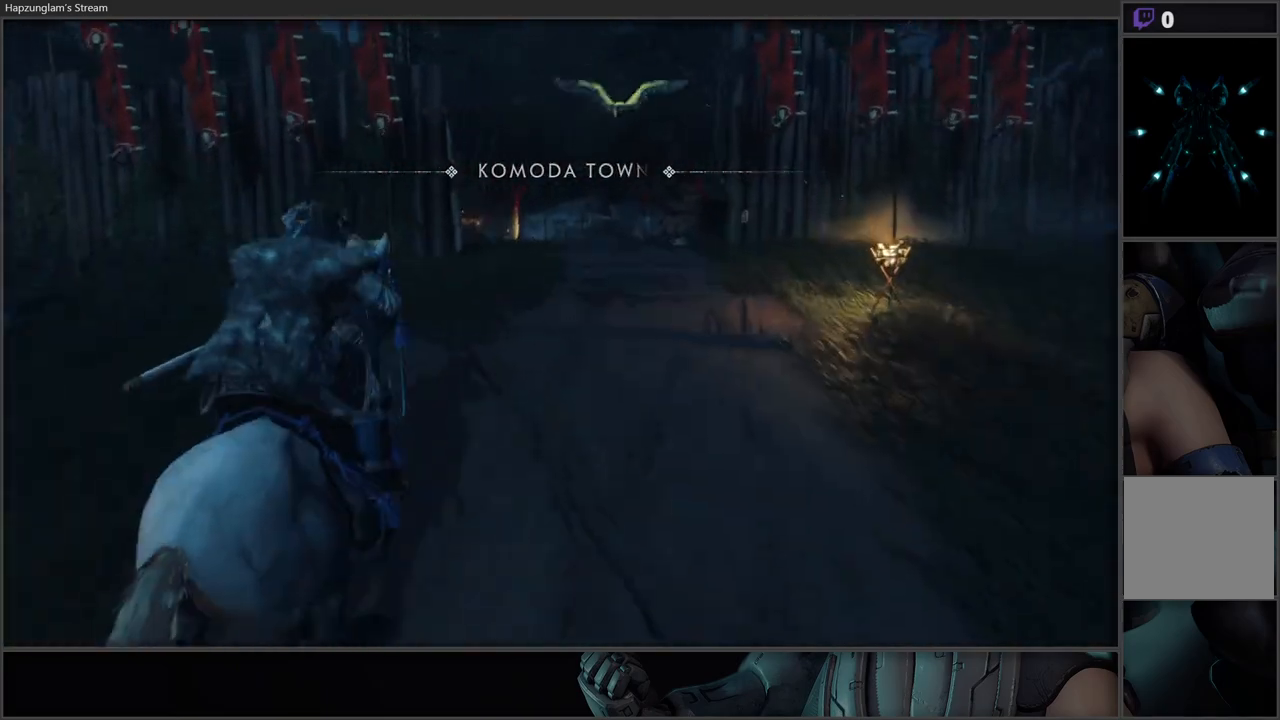
{"buttons": [], "left_stick": "up", "right_stick": "center", "events": []}
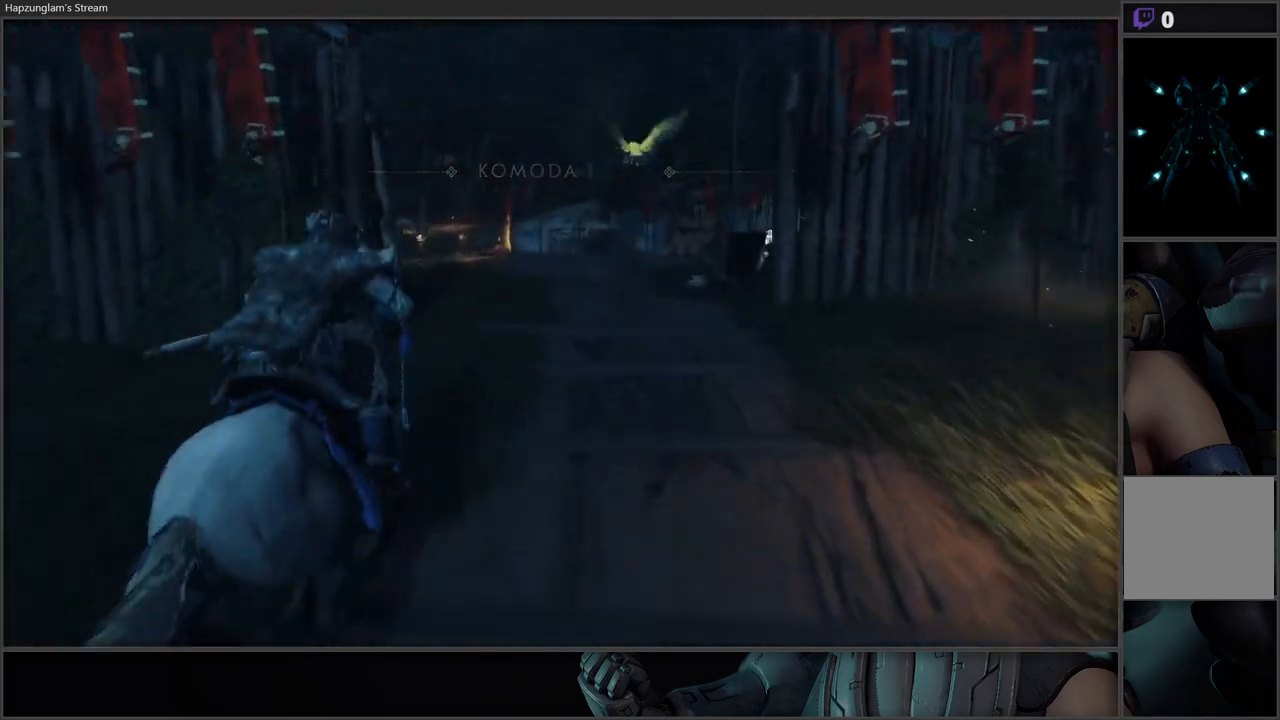
{"buttons": [], "left_stick": "up", "right_stick": "center", "events": [[200, "right_stick", "down-left"], [433, "right_stick", "center"]]}
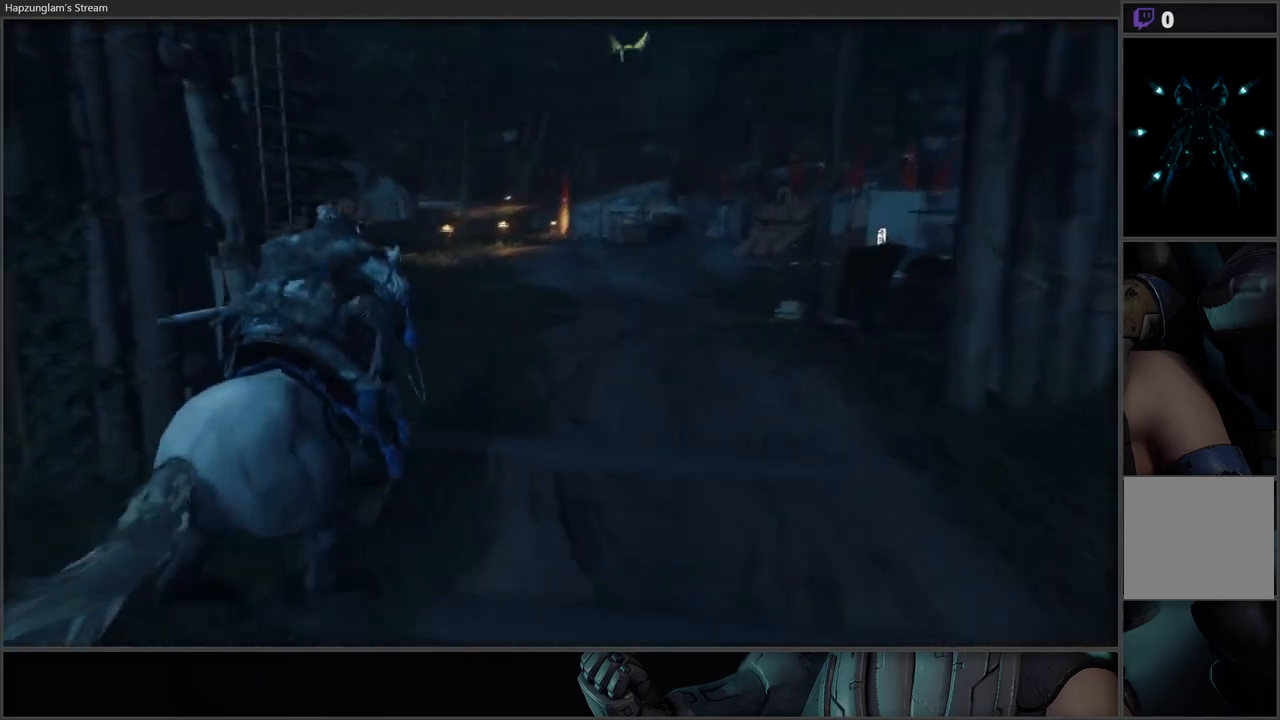
{"buttons": [], "left_stick": "up", "right_stick": "center", "events": []}
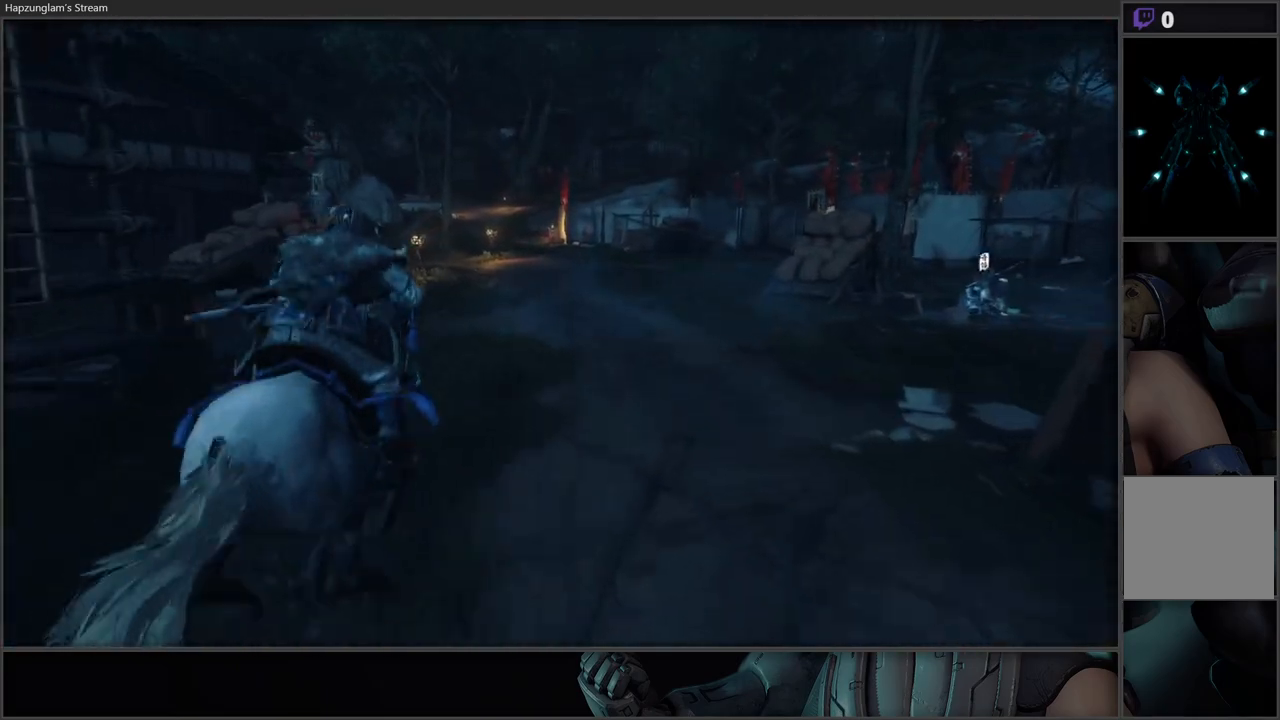
{"buttons": [], "left_stick": "up", "right_stick": "center", "events": []}
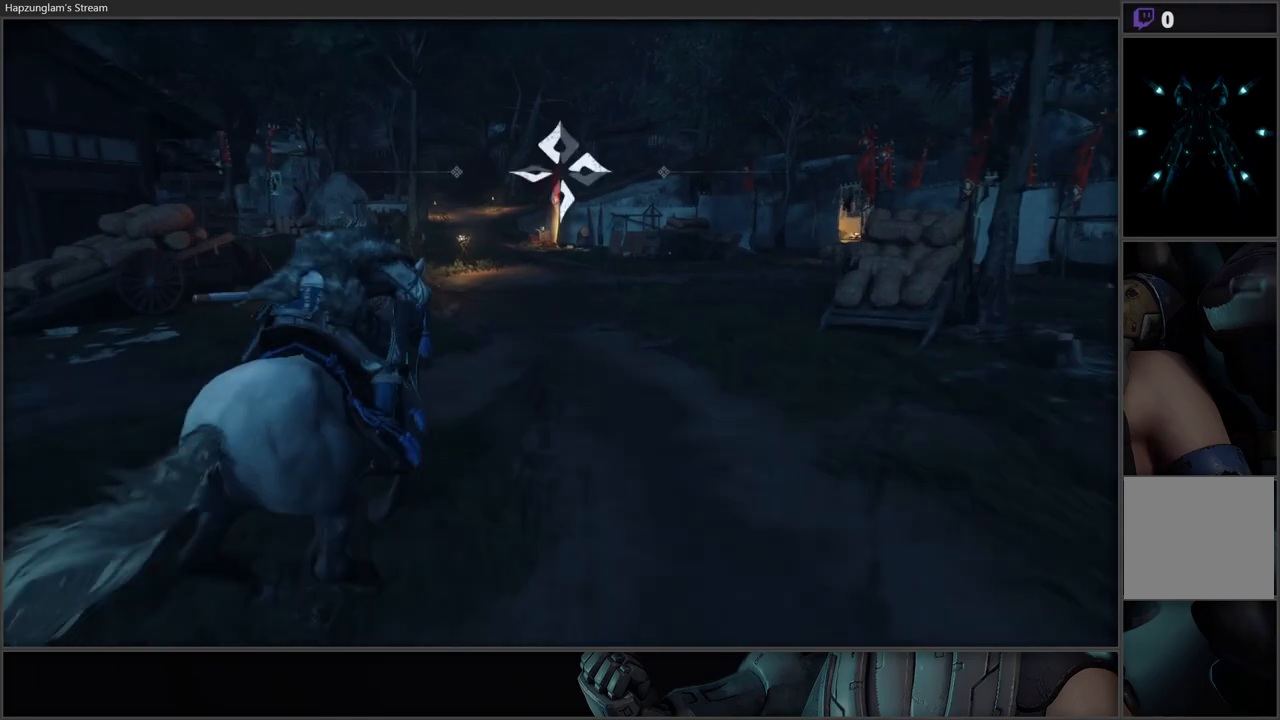
{"buttons": [], "left_stick": "up", "right_stick": "center", "events": []}
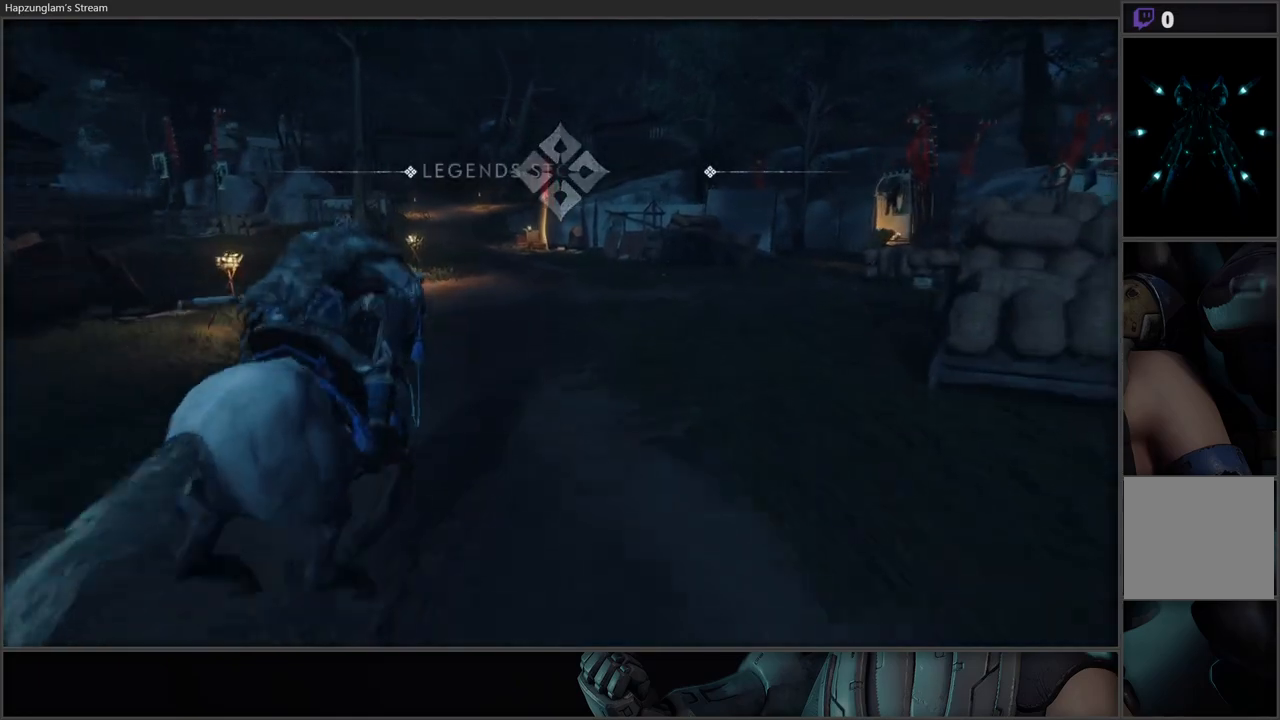
{"buttons": [], "left_stick": "up", "right_stick": "center", "events": [[33, "right_stick", "down-left"], [233, "right_stick", "left"], [483, "right_stick", "center"]]}
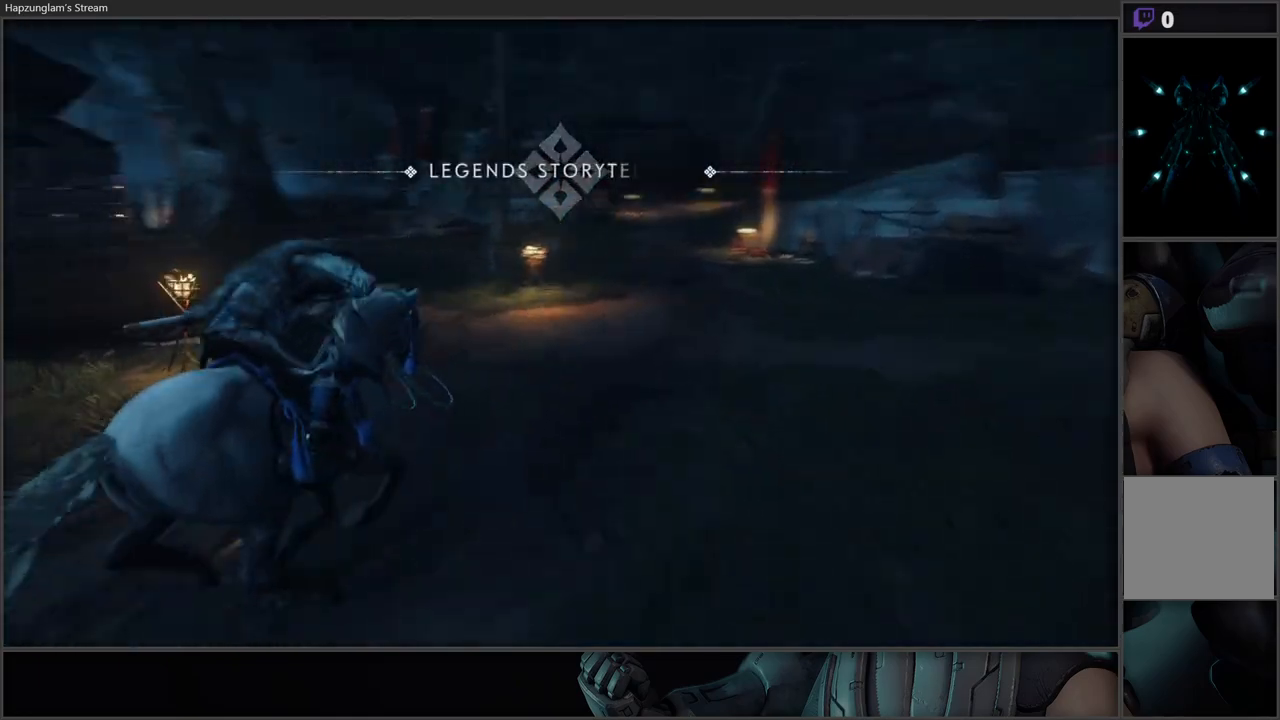
{"buttons": [], "left_stick": "center", "right_stick": "center", "events": [[133, "left_stick", "center"]]}
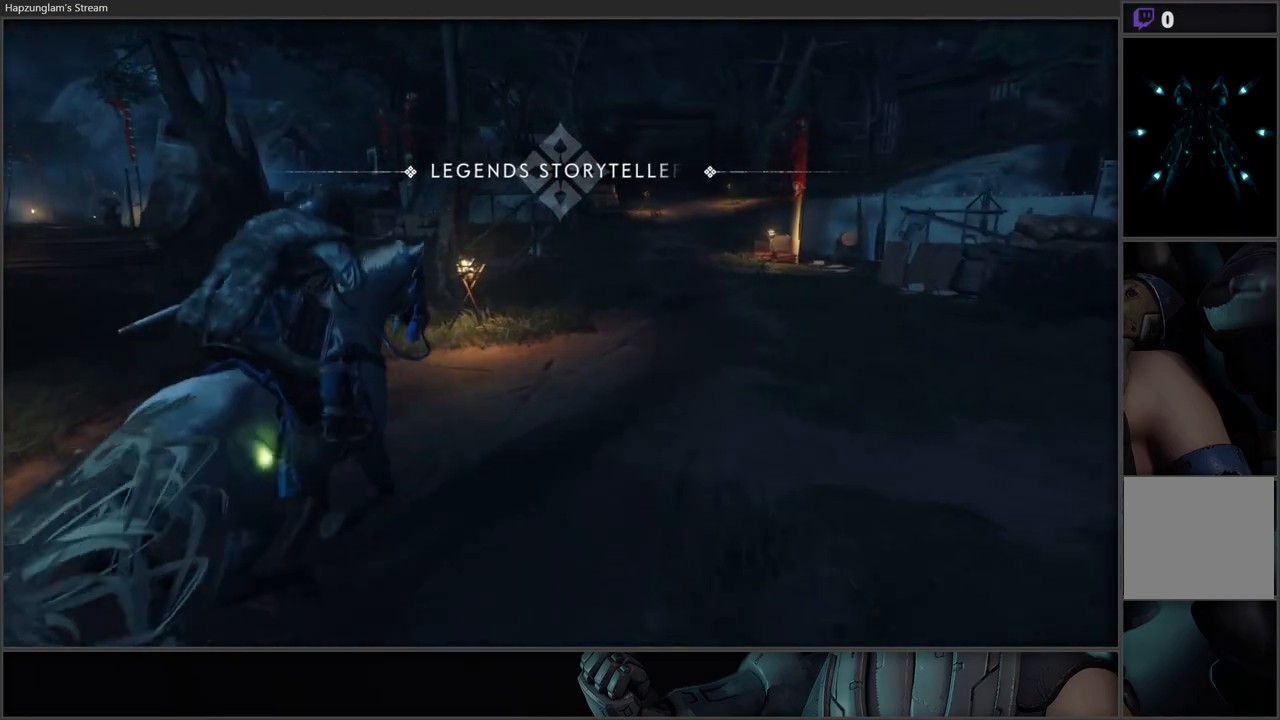
{"buttons": [], "left_stick": "up-right", "right_stick": "center", "events": [[183, "left_stick", "up"], [233, "left_stick", "up-right"]]}